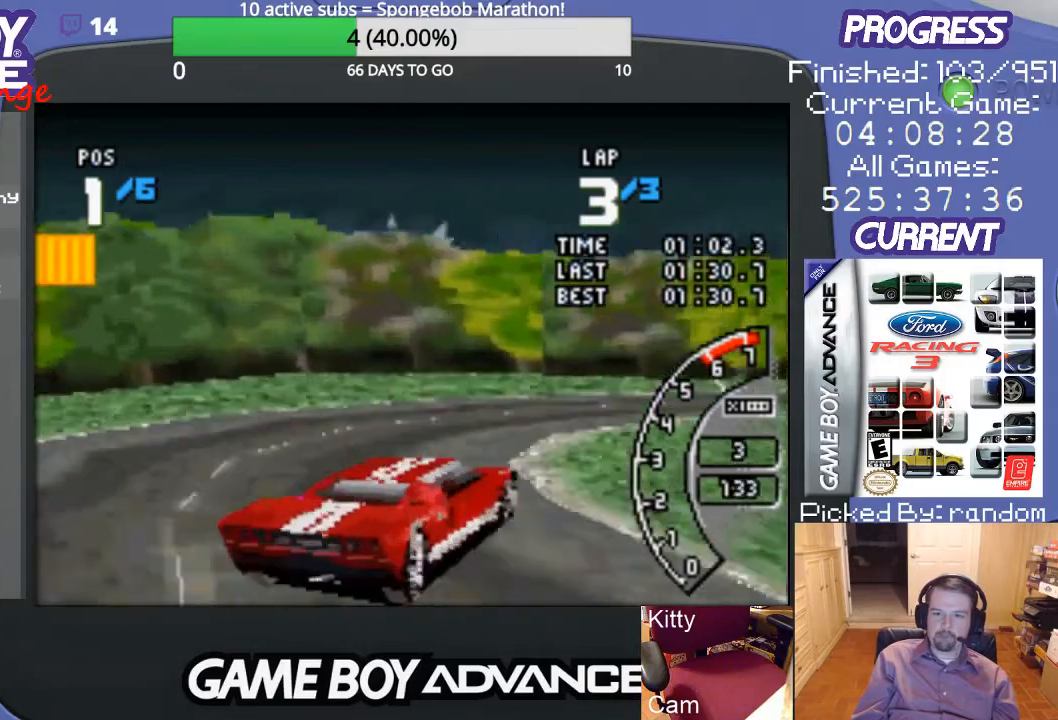
Gameplay with a controller (Nintendo layout); each line is a JSON object with the inputs held at the frame after it. "events" lists button and stick changes between this image and that frame as [ms after this image, input, new state], when the widget could be followed in between. Not read: L3 R3.
{"buttons": ["A", "DPAD_RIGHT"], "events": [[33, "A", "down"], [100, "A", "up"], [200, "A", "down"], [267, "A", "up"], [367, "A", "down"], [467, "A", "up"], [500, "A", "down"]]}
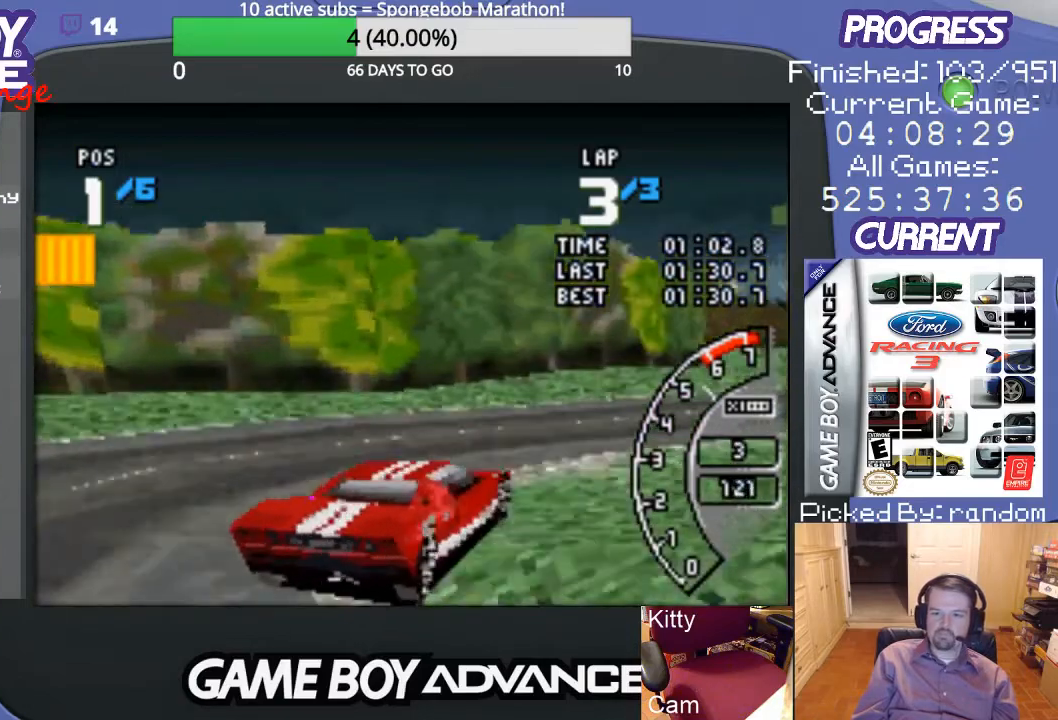
{"buttons": ["A"], "events": [[400, "DPAD_RIGHT", "up"]]}
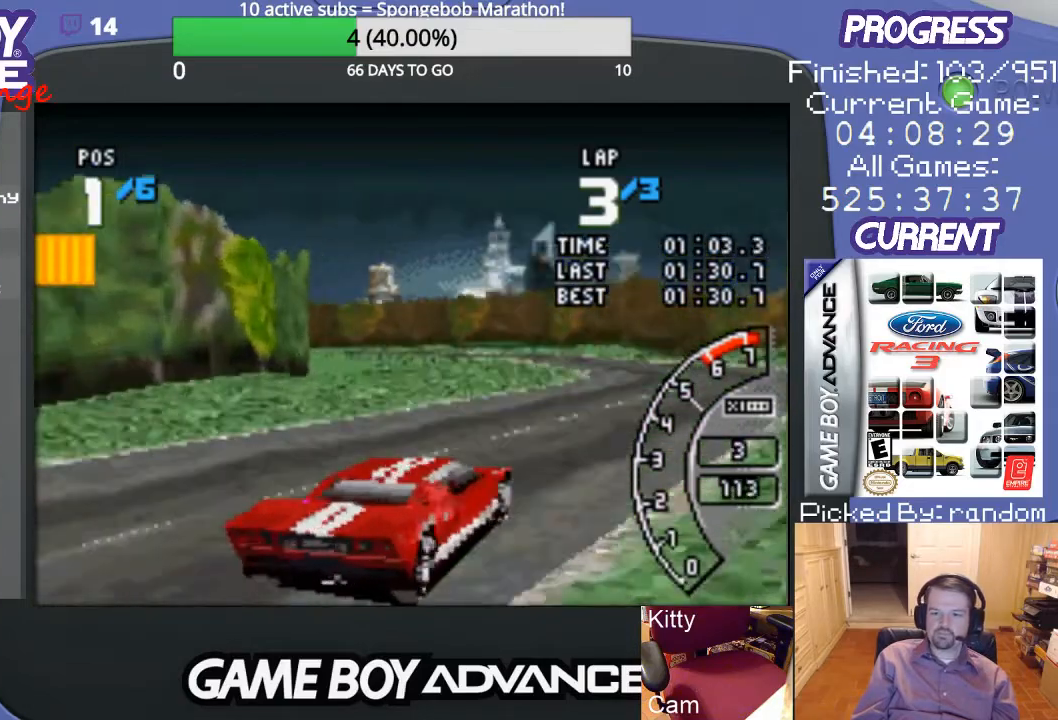
{"buttons": ["A"], "events": [[233, "DPAD_LEFT", "down"], [333, "DPAD_LEFT", "up"]]}
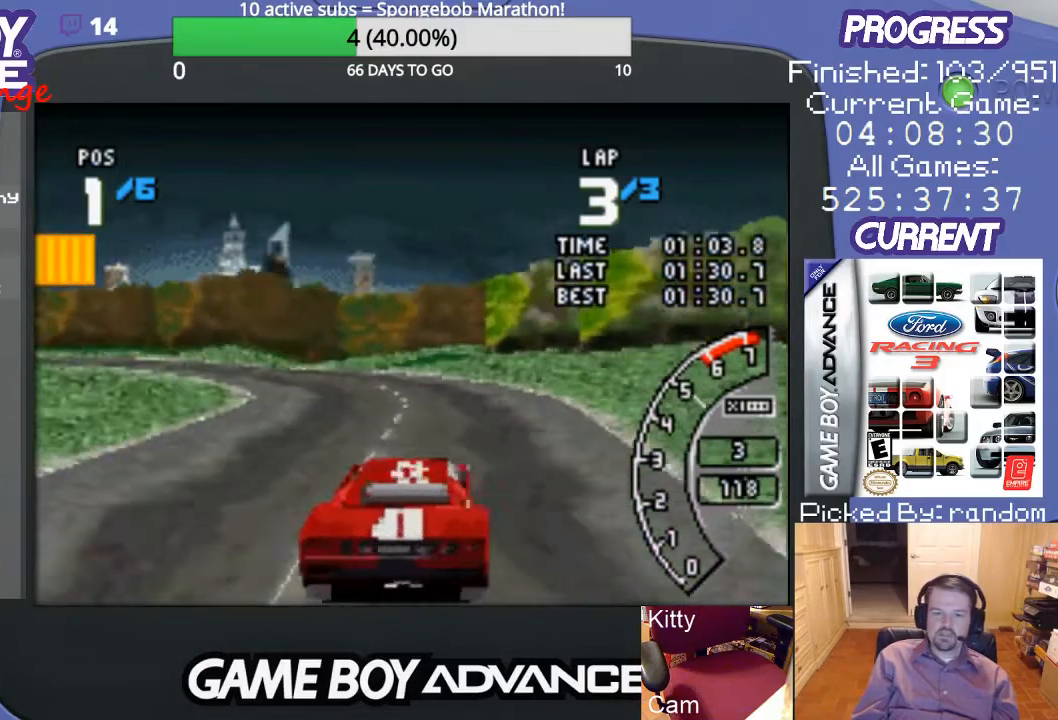
{"buttons": ["A"], "events": [[133, "DPAD_LEFT", "down"], [433, "DPAD_LEFT", "up"]]}
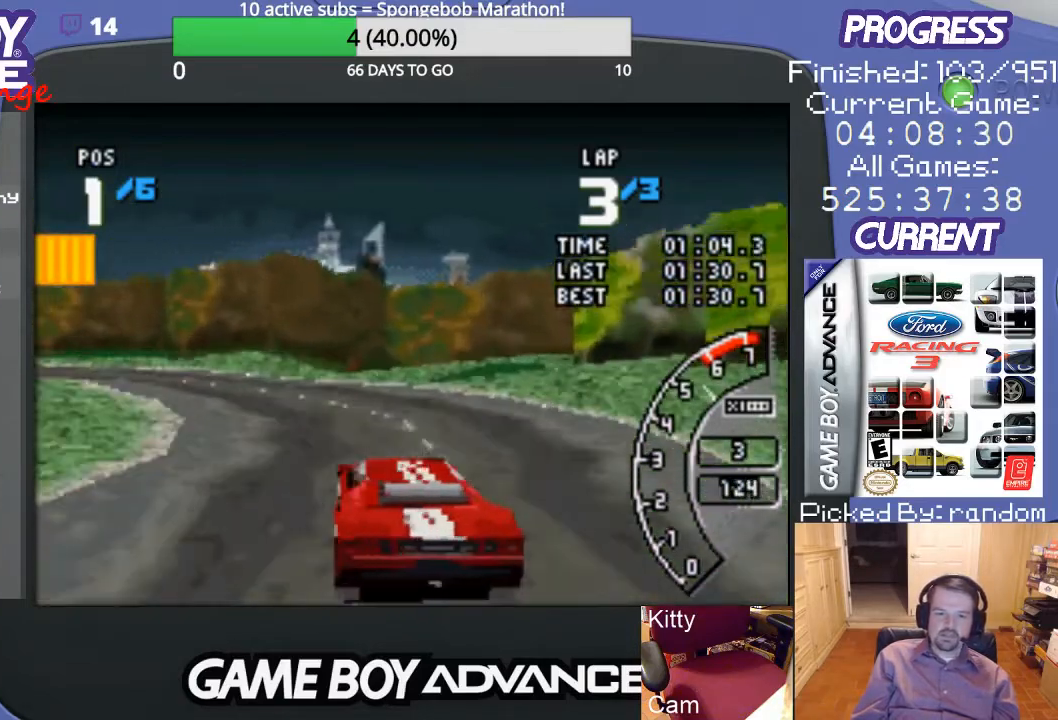
{"buttons": ["A"], "events": [[33, "DPAD_LEFT", "down"], [433, "DPAD_LEFT", "up"]]}
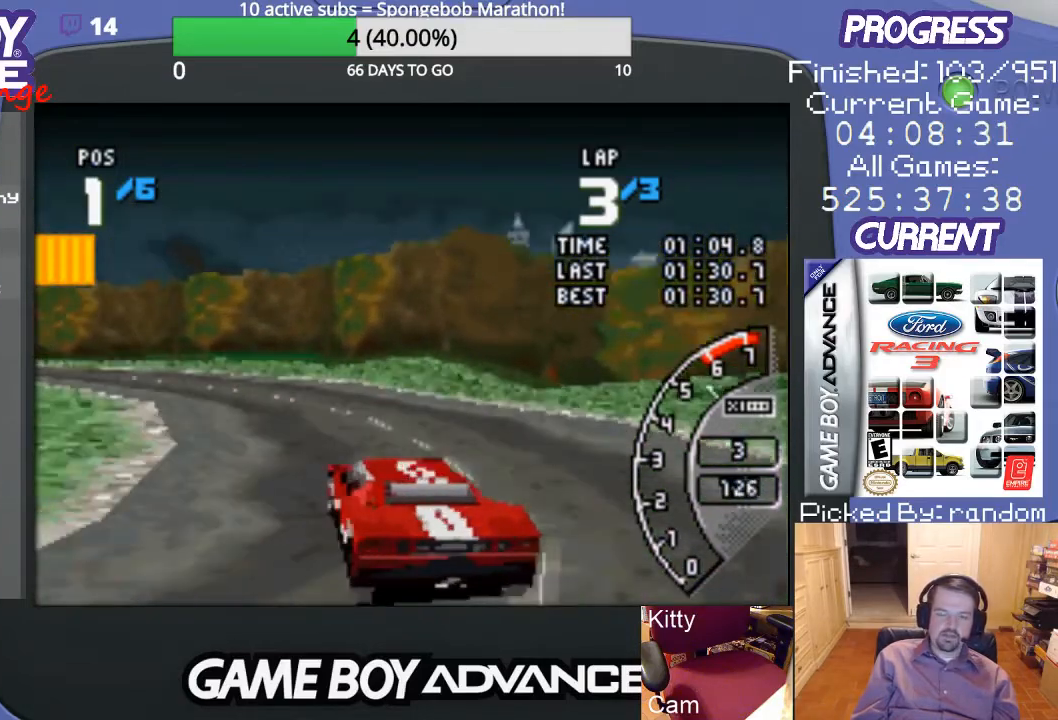
{"buttons": ["A"], "events": [[67, "DPAD_LEFT", "down"], [233, "DPAD_LEFT", "up"], [300, "DPAD_LEFT", "down"], [400, "DPAD_LEFT", "up"]]}
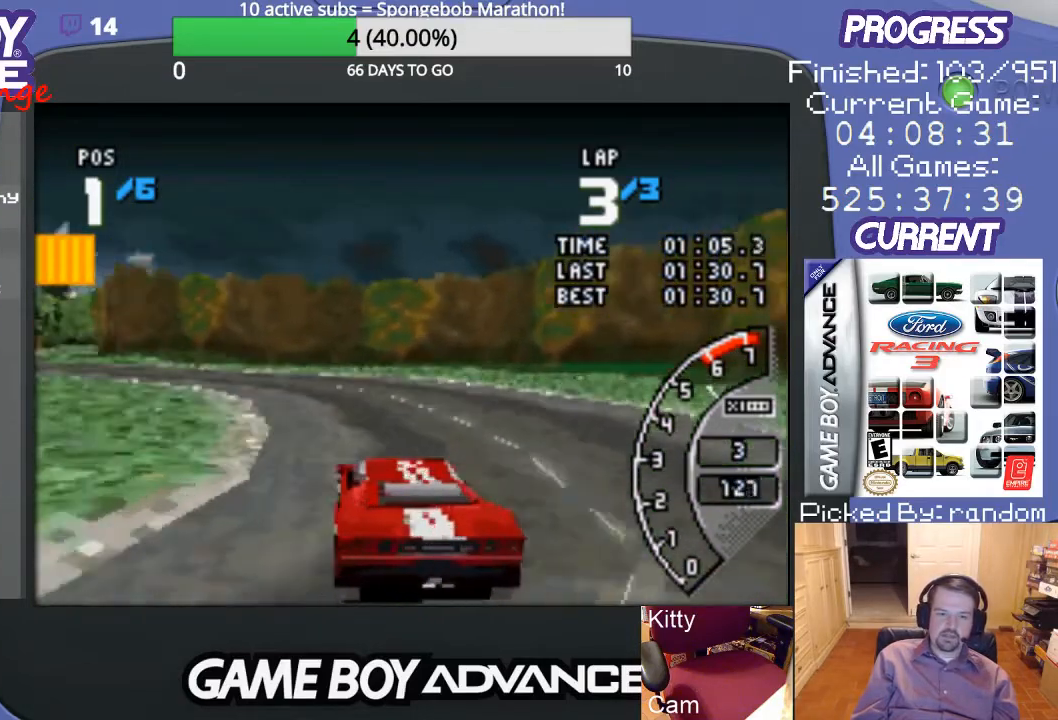
{"buttons": ["A", "DPAD_LEFT"], "events": [[233, "DPAD_LEFT", "down"], [333, "DPAD_LEFT", "up"], [433, "DPAD_LEFT", "down"]]}
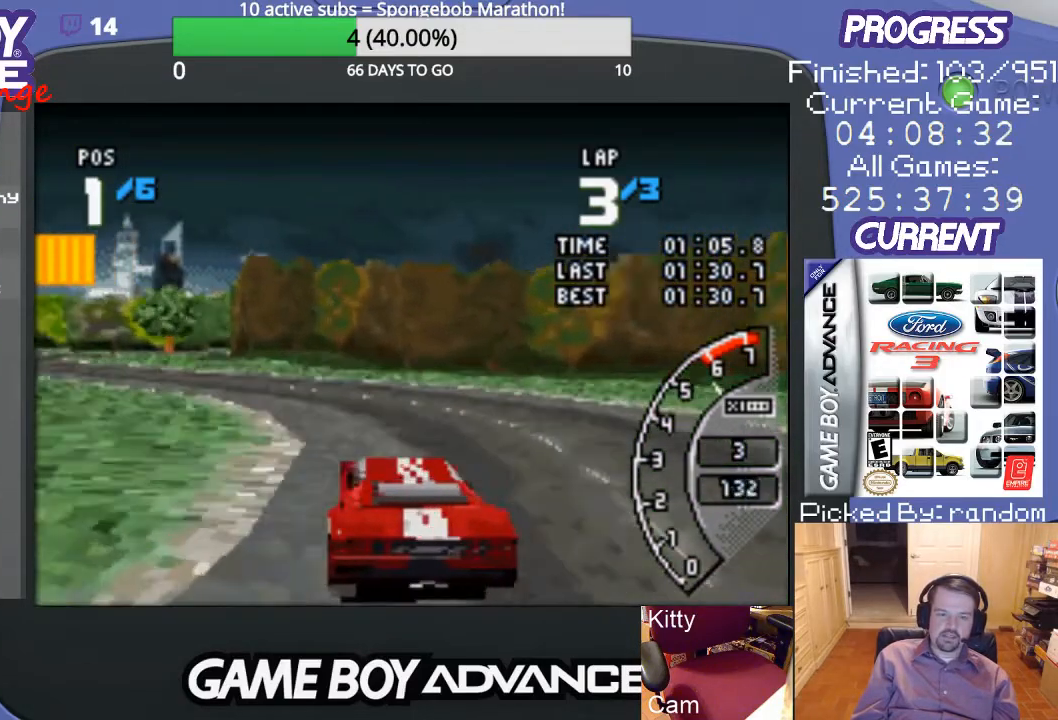
{"buttons": ["A", "DPAD_LEFT"], "events": [[333, "DPAD_LEFT", "up"], [467, "DPAD_LEFT", "down"]]}
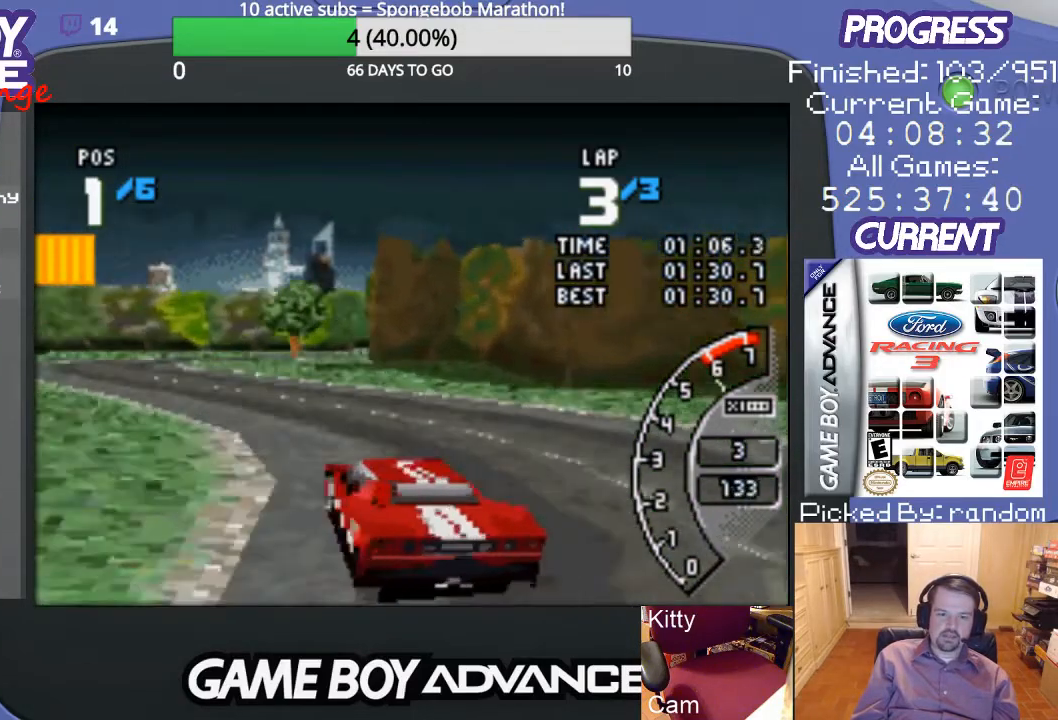
{"buttons": ["A"], "events": [[267, "DPAD_LEFT", "up"]]}
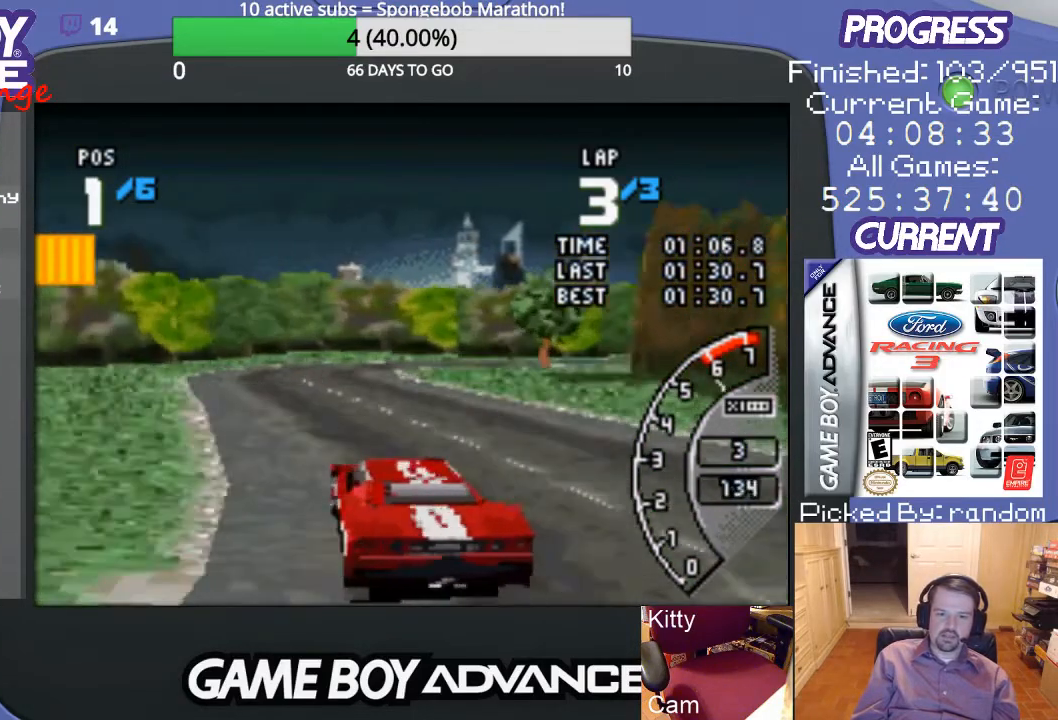
{"buttons": ["A"], "events": [[133, "DPAD_RIGHT", "down"], [267, "DPAD_RIGHT", "up"], [433, "DPAD_RIGHT", "down"], [500, "DPAD_RIGHT", "up"]]}
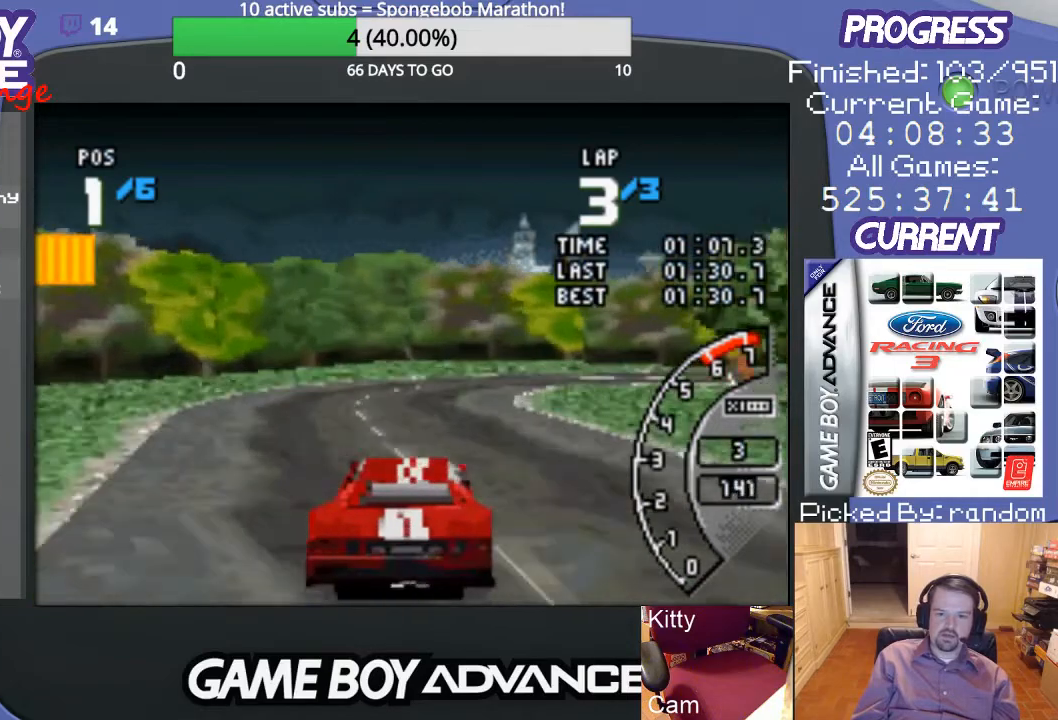
{"buttons": ["DPAD_RIGHT"], "events": [[100, "DPAD_RIGHT", "down"], [233, "DPAD_RIGHT", "up"], [267, "DPAD_RIGHT", "down"], [333, "A", "up"]]}
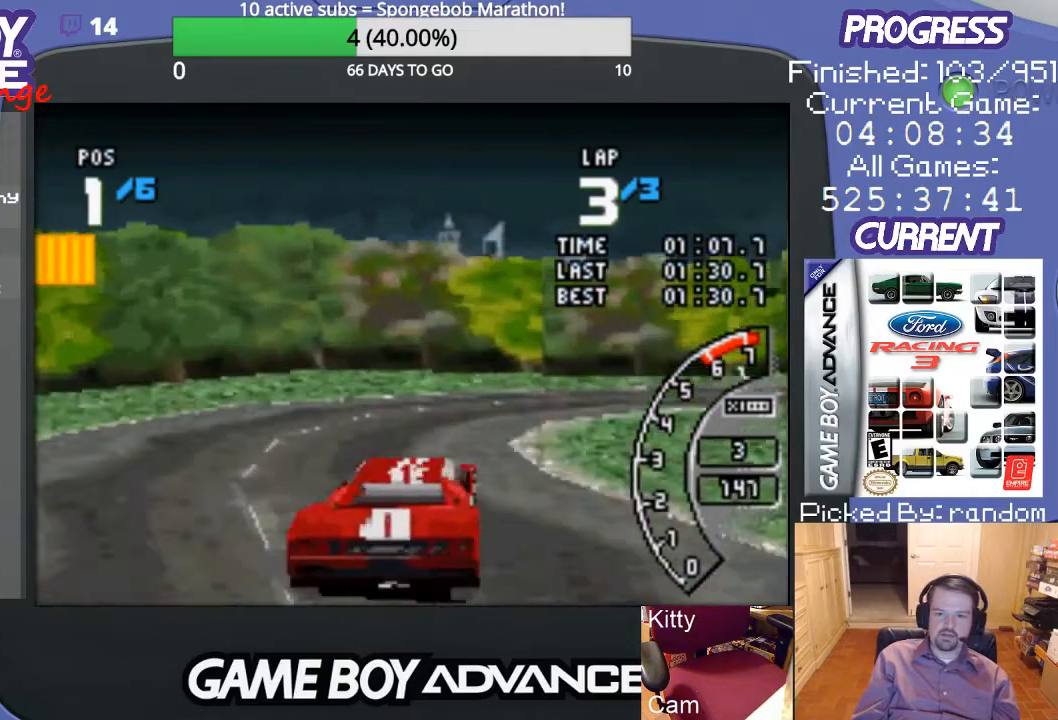
{"buttons": ["DPAD_RIGHT"], "events": []}
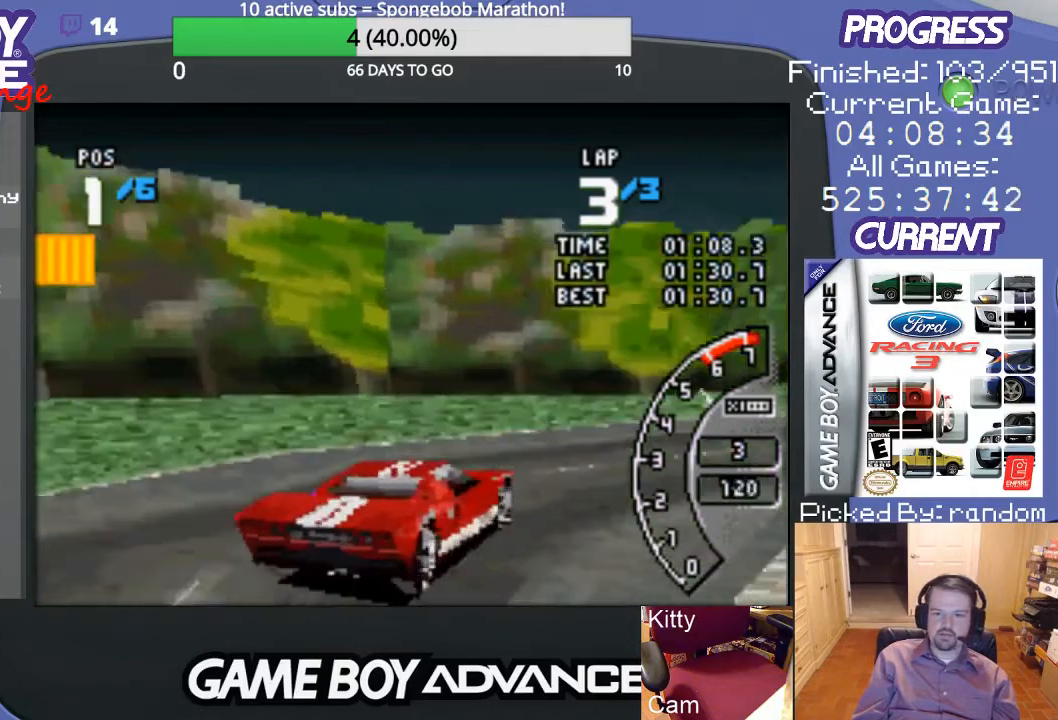
{"buttons": ["A", "DPAD_RIGHT"], "events": [[500, "A", "down"]]}
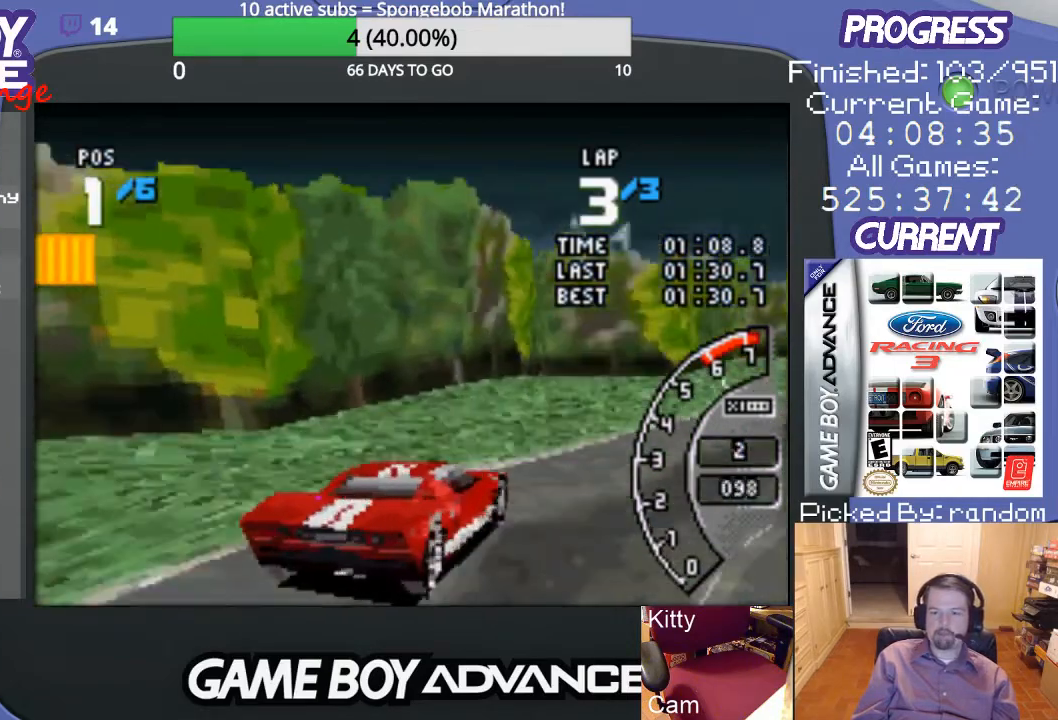
{"buttons": ["A"], "events": [[300, "DPAD_RIGHT", "up"]]}
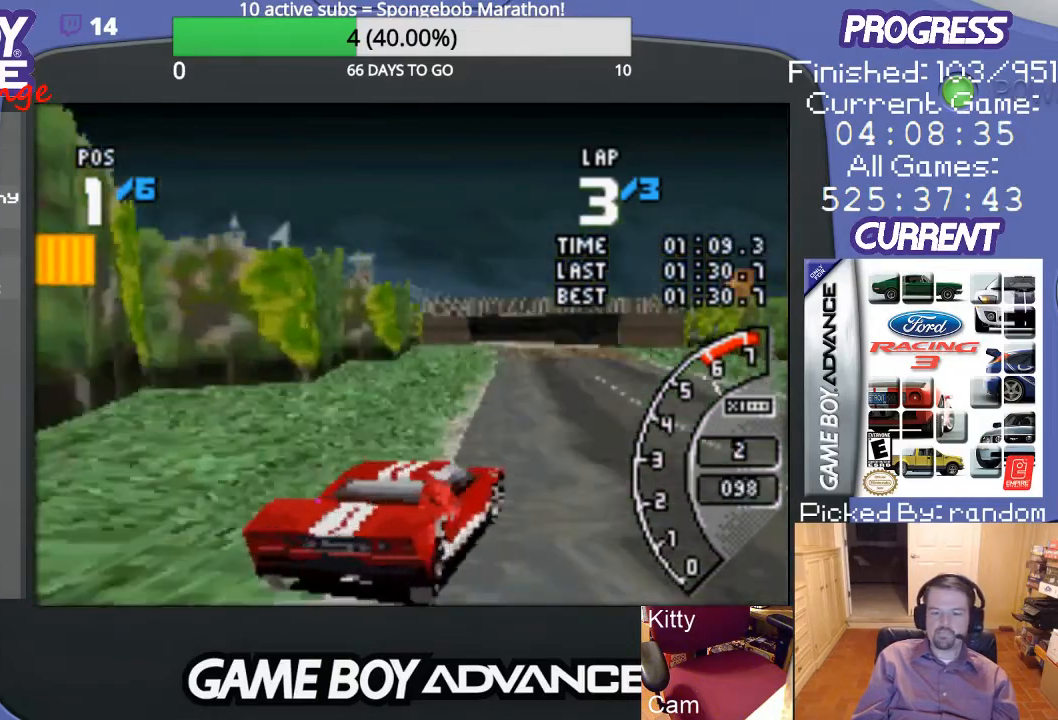
{"buttons": ["A"], "events": [[167, "DPAD_LEFT", "down"], [367, "DPAD_LEFT", "up"]]}
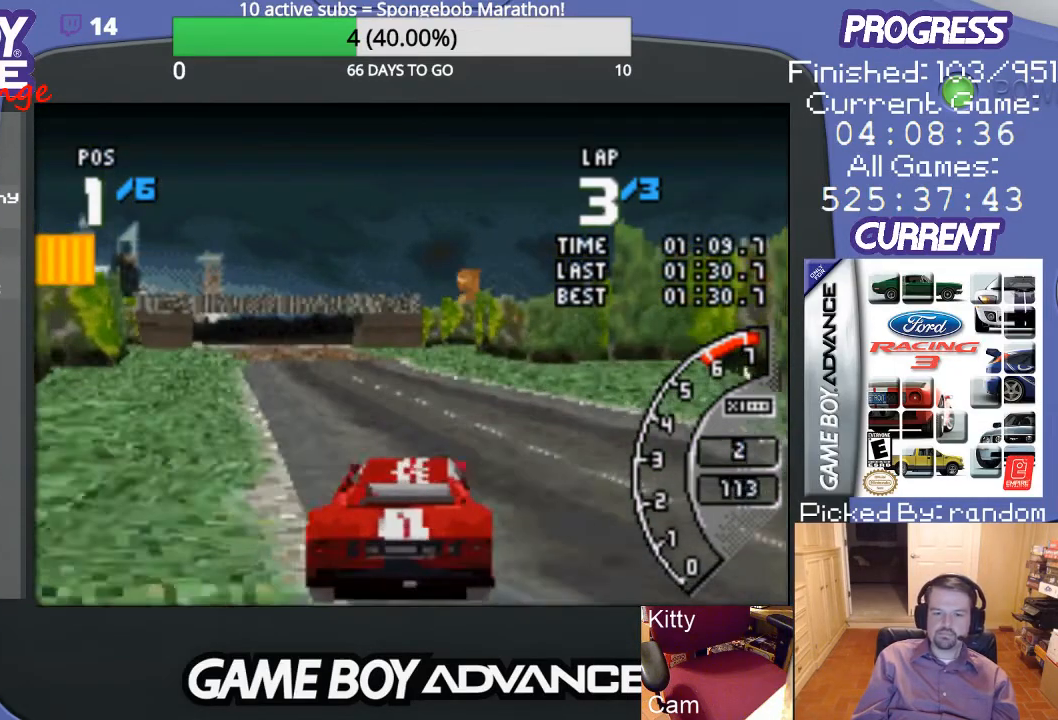
{"buttons": ["A", "DPAD_LEFT"], "events": [[433, "DPAD_LEFT", "down"]]}
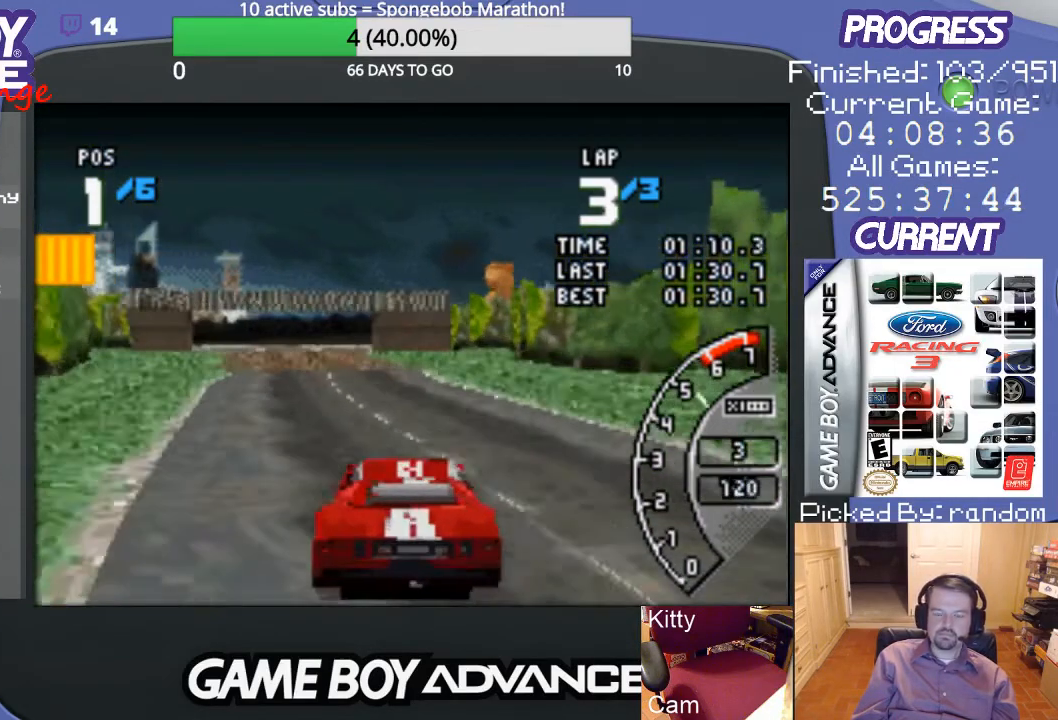
{"buttons": ["A", "DPAD_LEFT"], "events": [[100, "DPAD_LEFT", "up"], [500, "DPAD_LEFT", "down"]]}
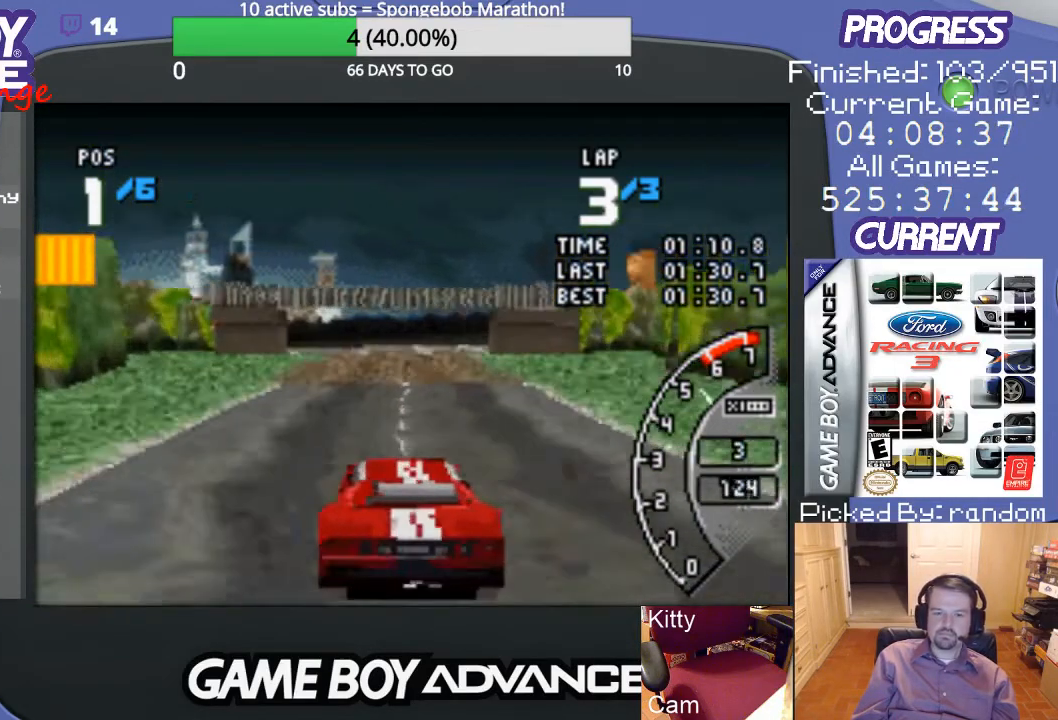
{"buttons": ["A", "DPAD_RIGHT"], "events": [[100, "DPAD_LEFT", "up"], [433, "DPAD_RIGHT", "down"]]}
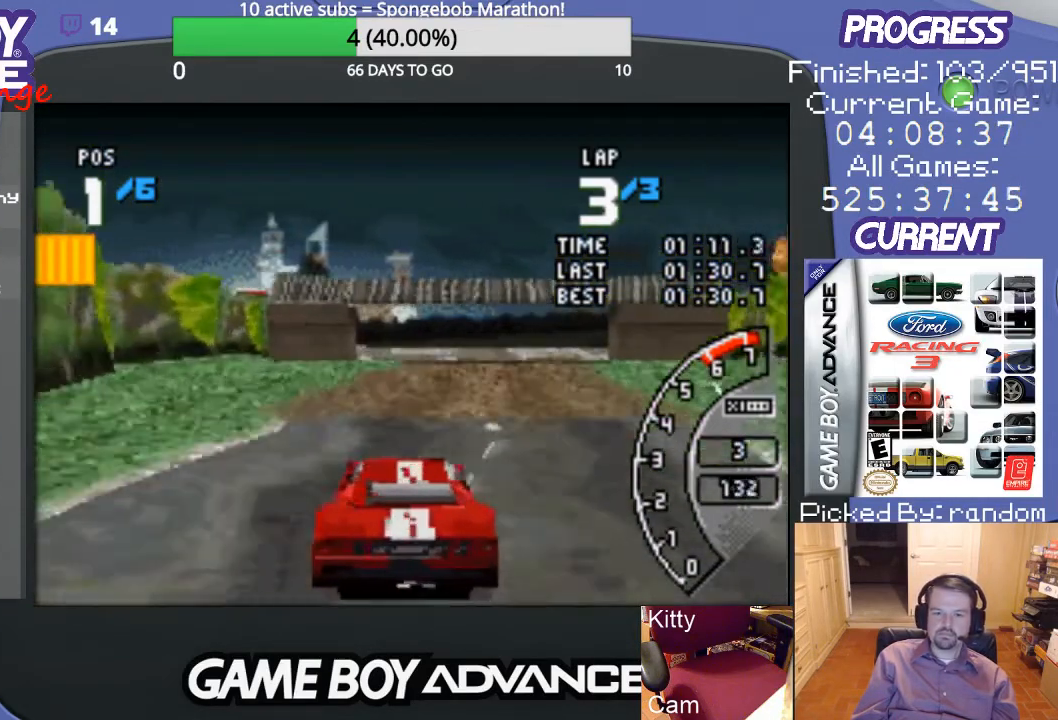
{"buttons": ["A"], "events": [[67, "DPAD_RIGHT", "up"]]}
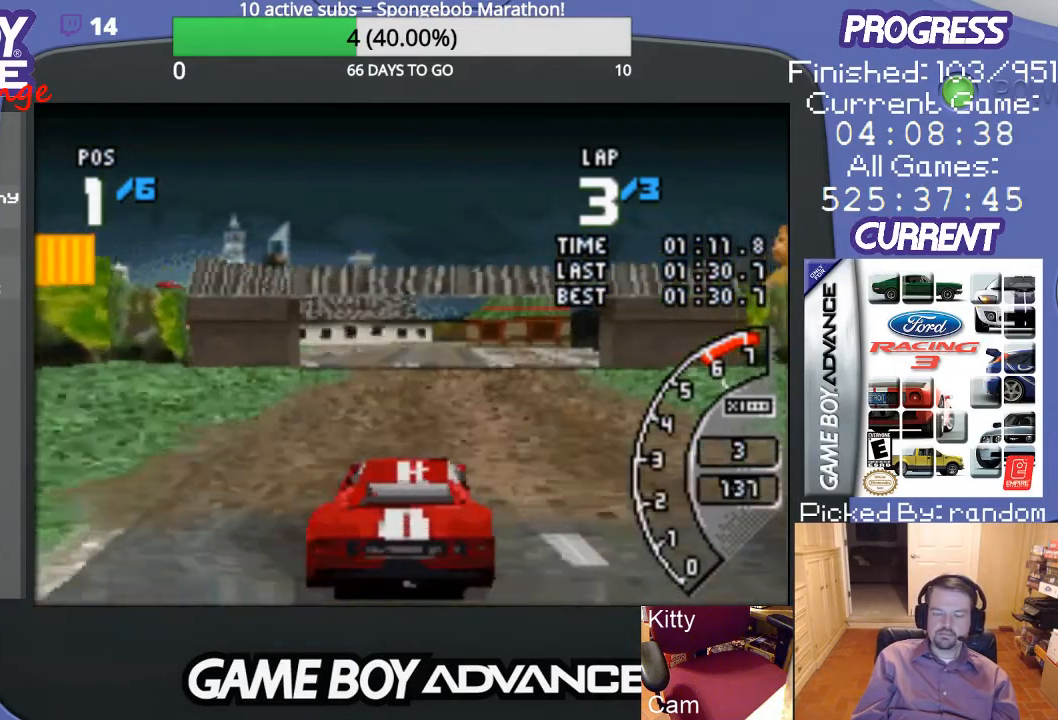
{"buttons": ["A"], "events": []}
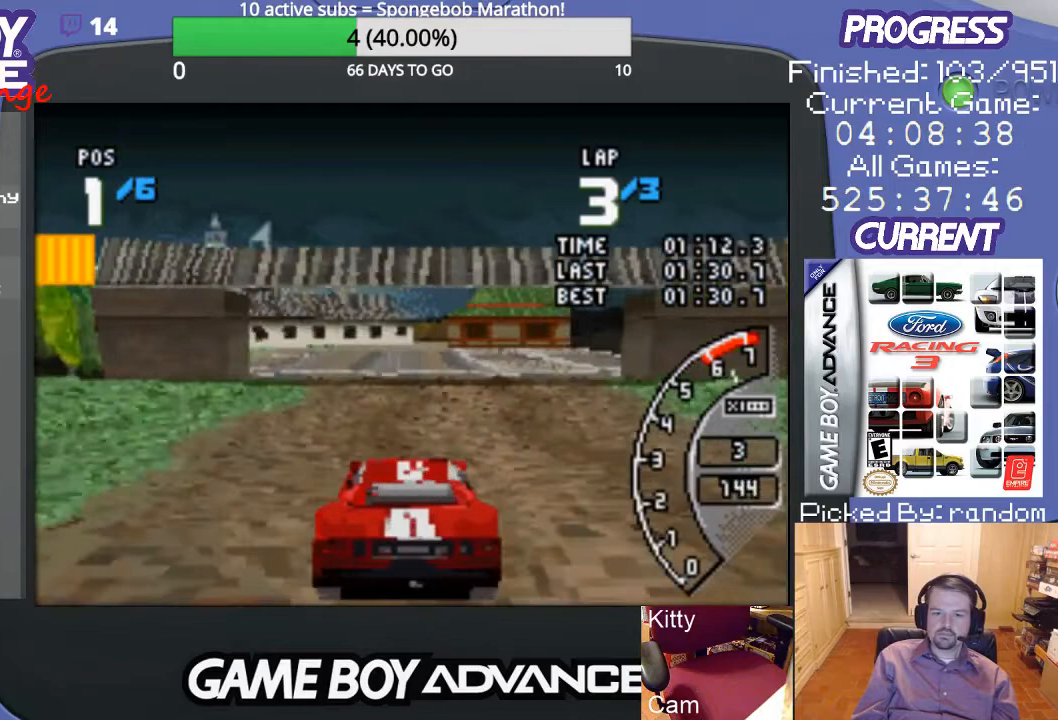
{"buttons": ["A", "DPAD_RIGHT"], "events": [[33, "DPAD_RIGHT", "down"], [100, "DPAD_RIGHT", "up"], [467, "DPAD_RIGHT", "down"]]}
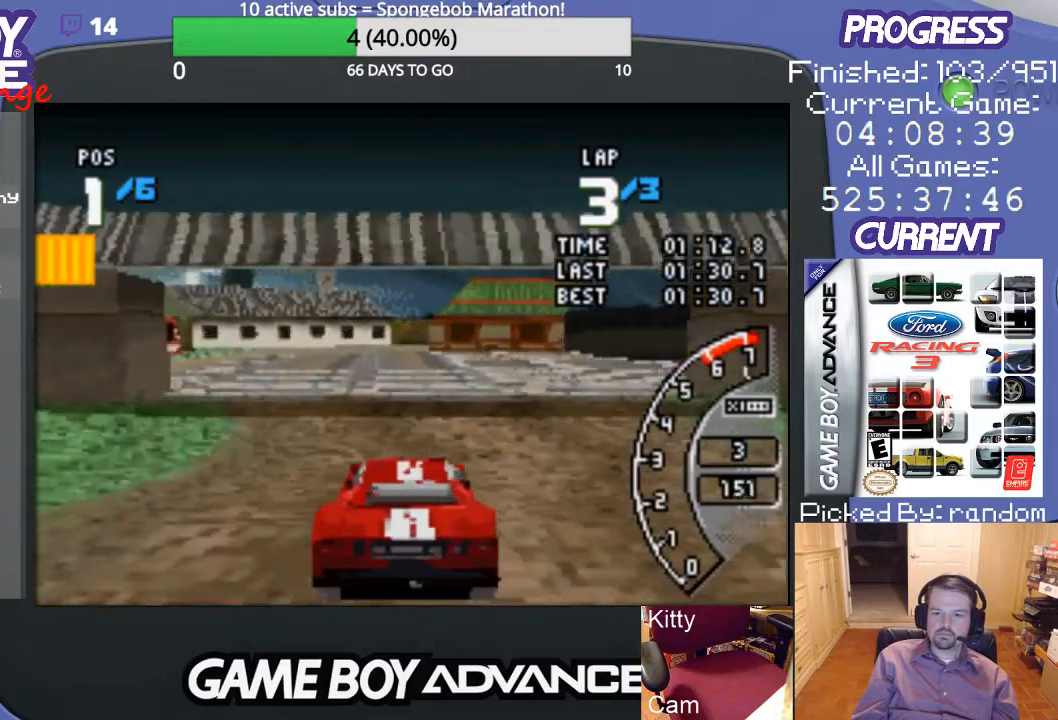
{"buttons": ["A", "DPAD_RIGHT"], "events": [[200, "DPAD_RIGHT", "up"], [400, "DPAD_RIGHT", "down"]]}
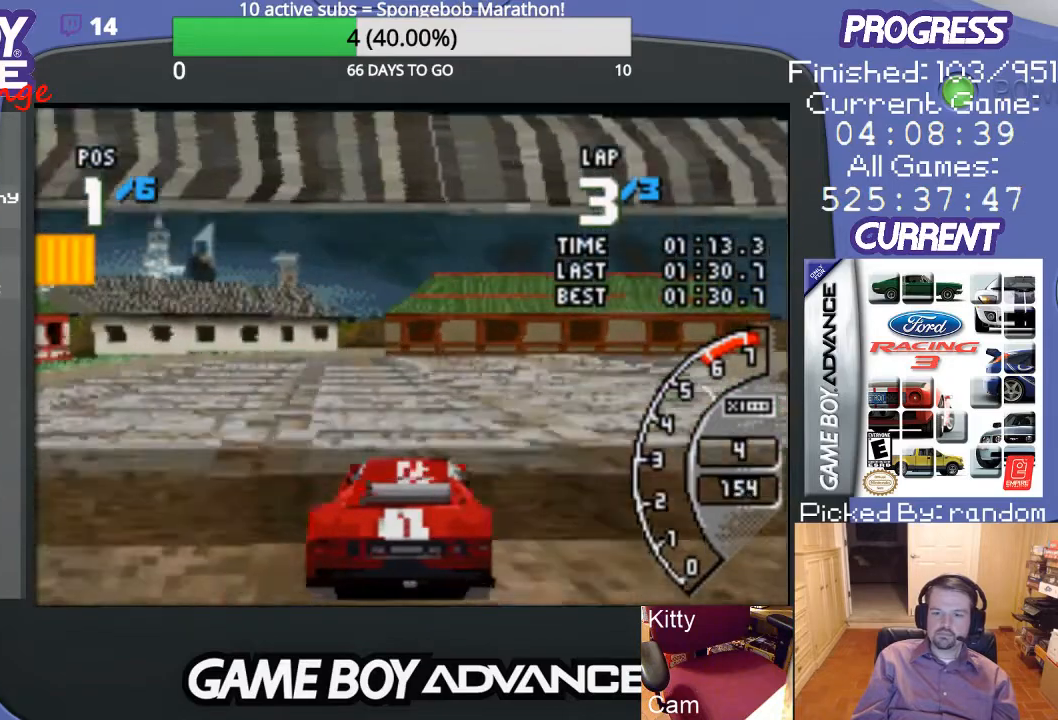
{"buttons": ["A"], "events": [[67, "DPAD_RIGHT", "up"], [200, "DPAD_RIGHT", "down"], [500, "DPAD_RIGHT", "up"]]}
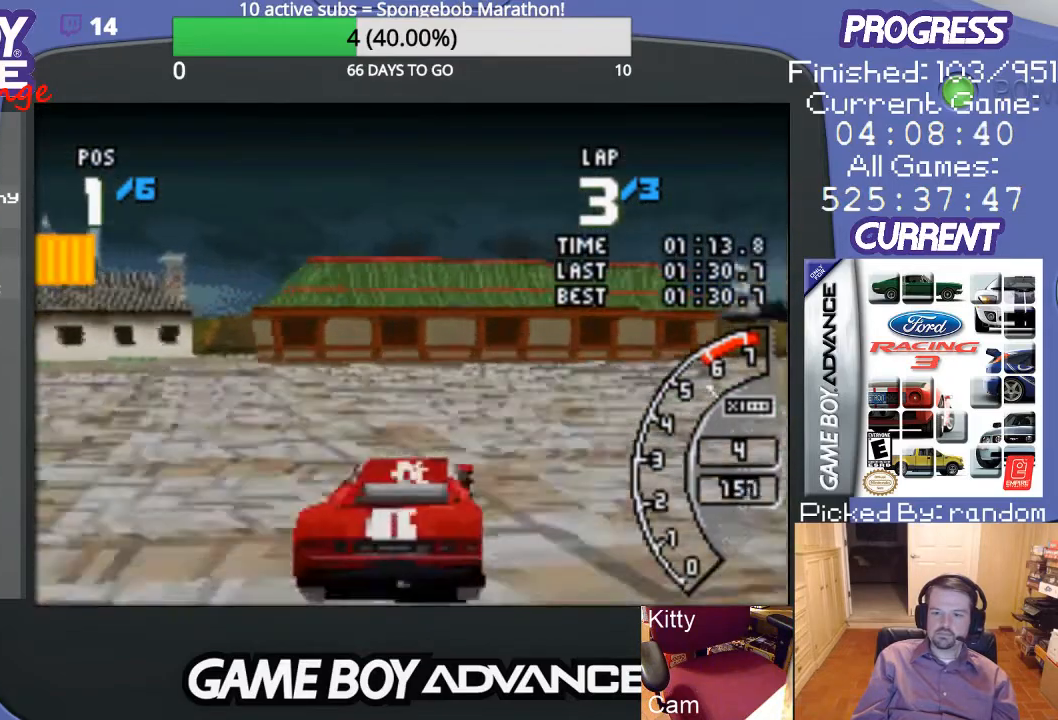
{"buttons": ["DPAD_RIGHT"], "events": [[100, "DPAD_RIGHT", "down"], [267, "A", "up"], [367, "A", "down"], [500, "A", "up"]]}
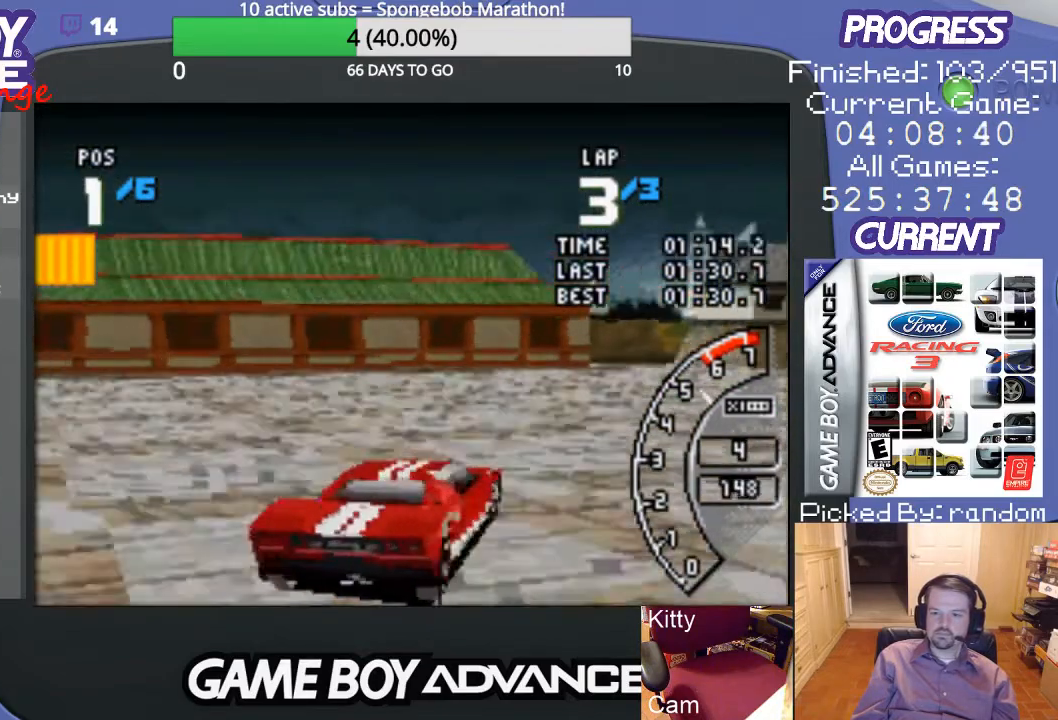
{"buttons": ["A"], "events": [[100, "A", "down"], [133, "DPAD_RIGHT", "up"], [267, "DPAD_RIGHT", "down"], [467, "DPAD_RIGHT", "up"]]}
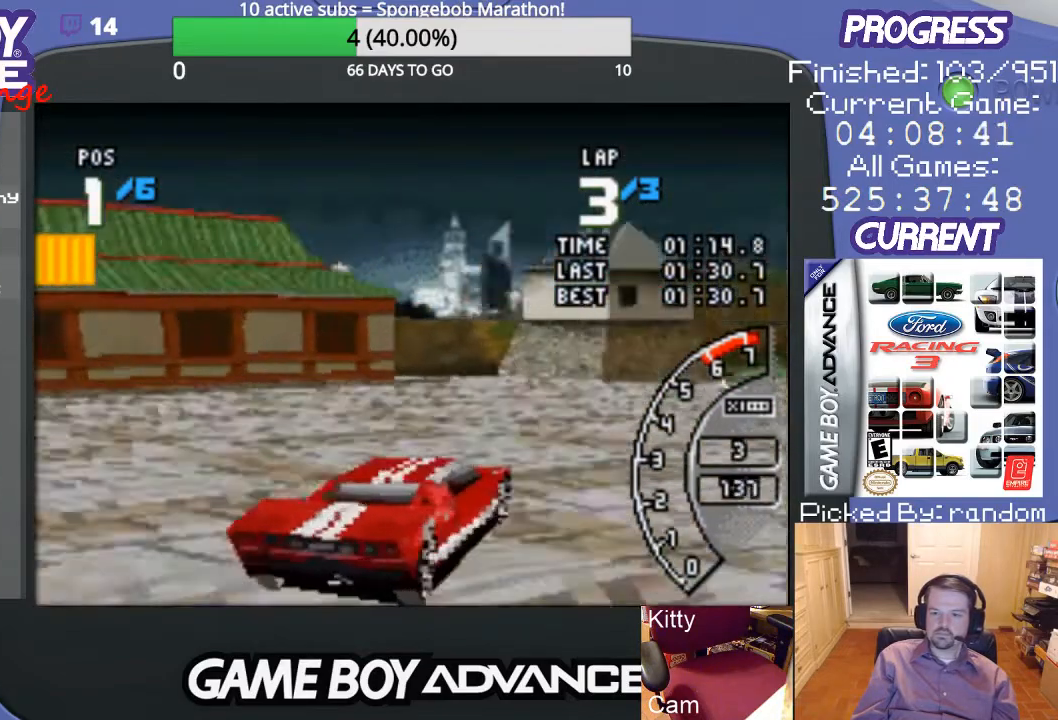
{"buttons": ["A"], "events": [[67, "DPAD_RIGHT", "down"], [367, "DPAD_RIGHT", "up"]]}
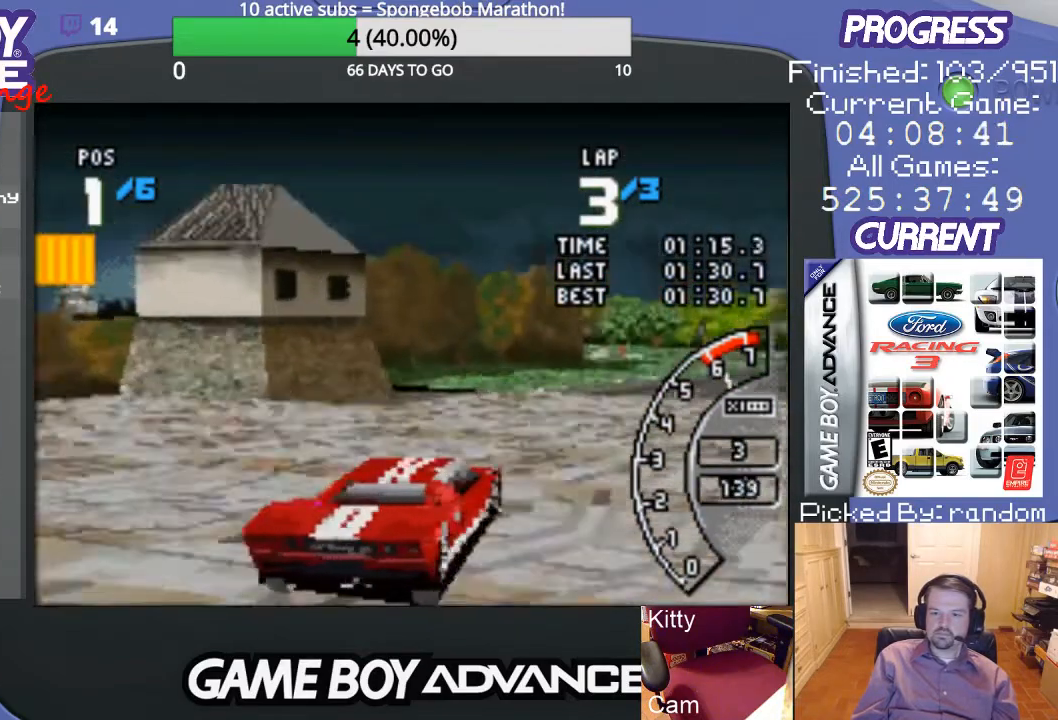
{"buttons": ["A"], "events": [[67, "DPAD_RIGHT", "down"], [300, "DPAD_RIGHT", "up"]]}
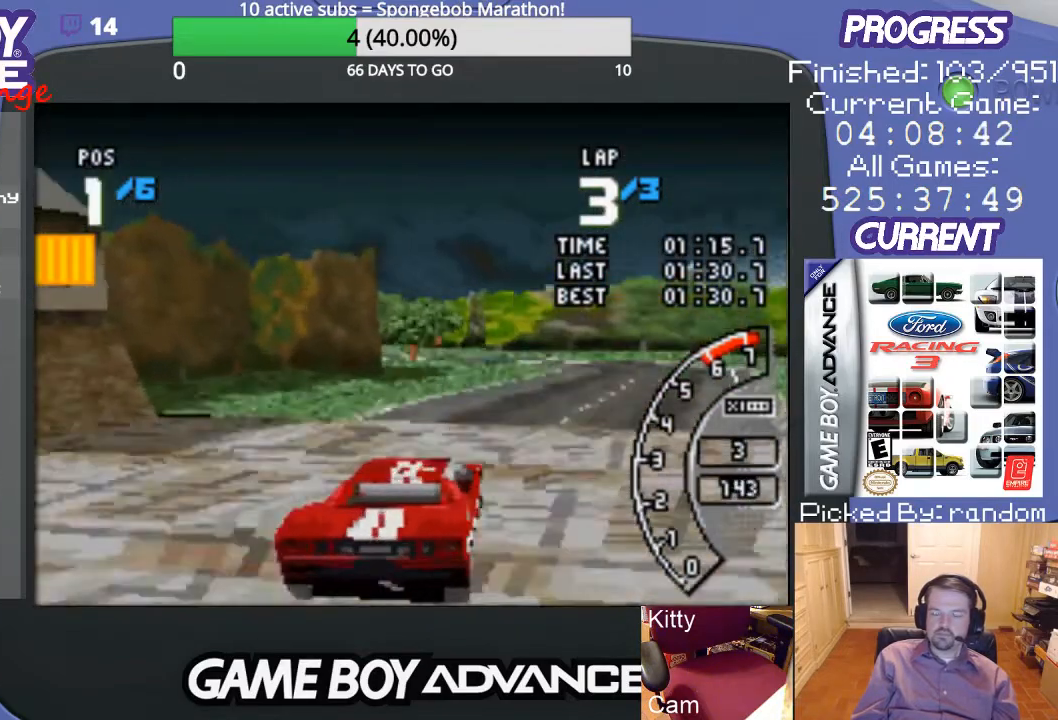
{"buttons": ["A", "DPAD_RIGHT"], "events": [[133, "DPAD_RIGHT", "down"], [300, "DPAD_RIGHT", "up"], [400, "DPAD_RIGHT", "down"]]}
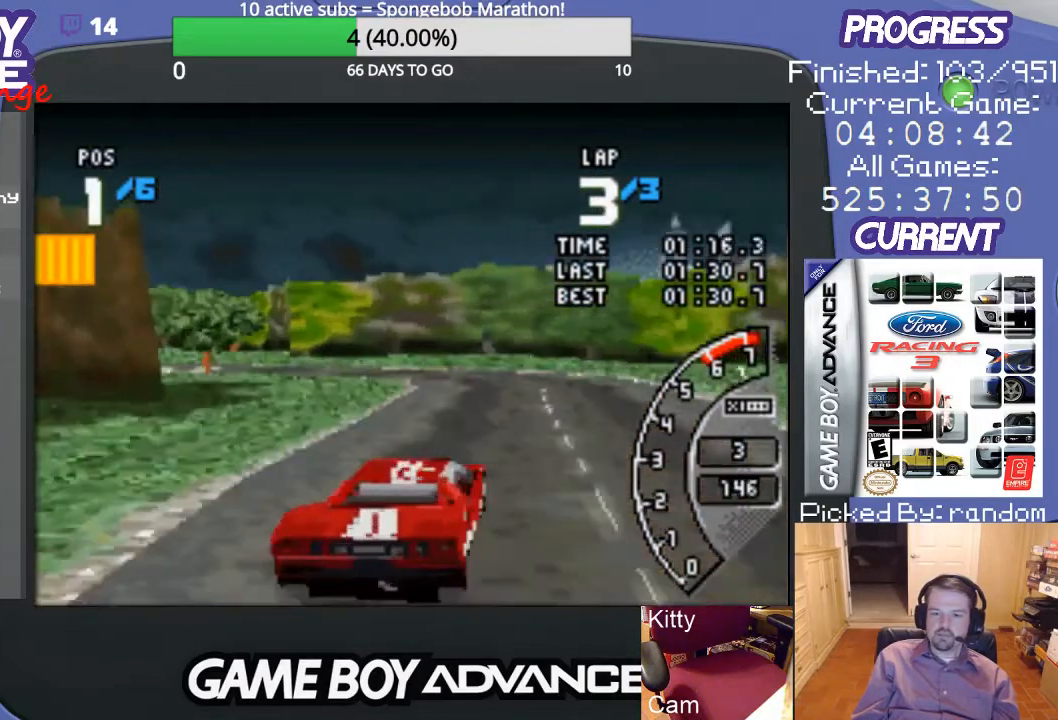
{"buttons": ["DPAD_LEFT"], "events": [[67, "DPAD_RIGHT", "up"], [333, "DPAD_LEFT", "down"], [500, "A", "up"]]}